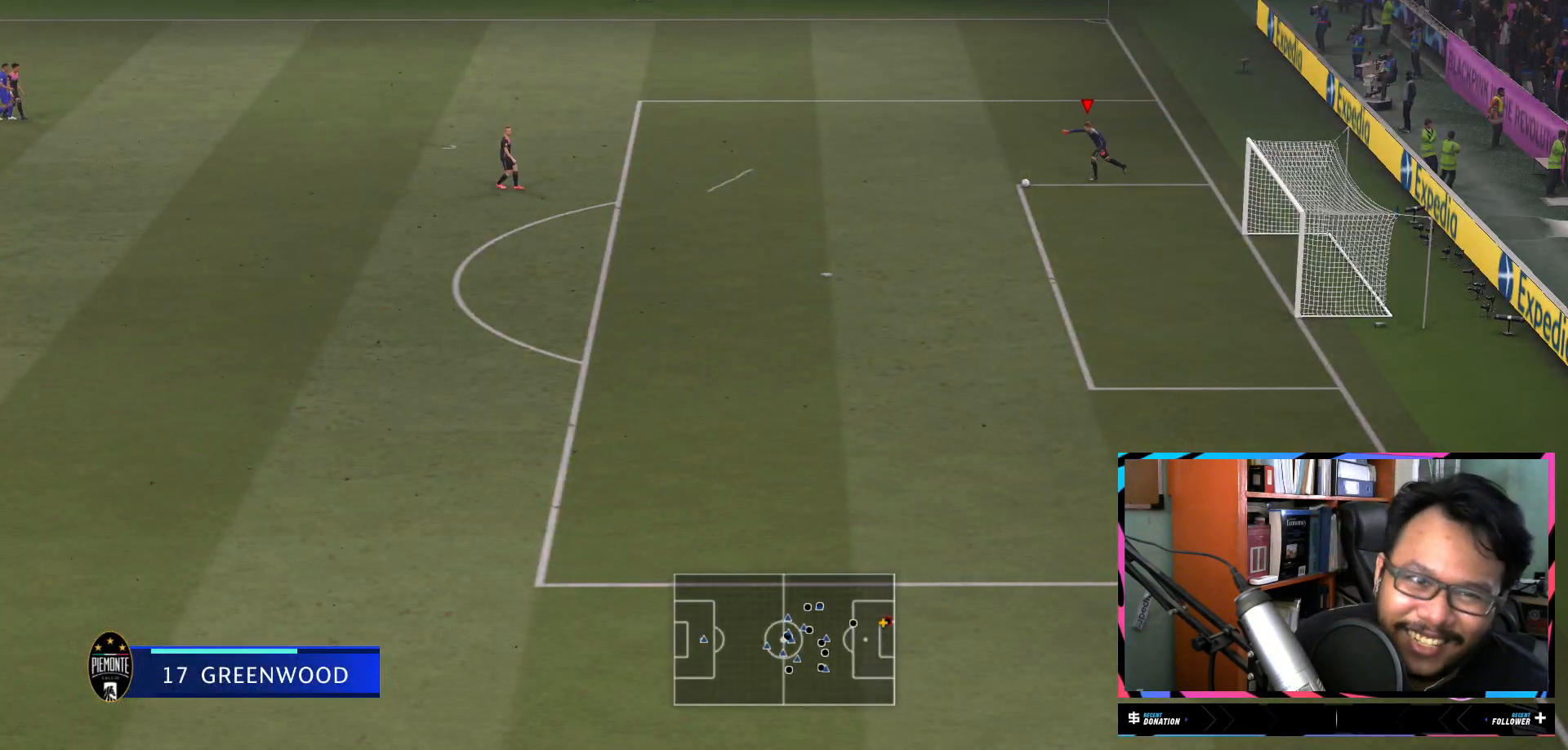
Gameplay with a controller (Xbox layout); each line is a JSON object with the inputs held at the frame after it. "events" lists button and stick changes between this image and that frame as [ms after this image, input, new state], when the widget could be followed in between. Not read: L3 R3.
{"buttons": [], "left_stick": "center", "right_stick": "center", "events": []}
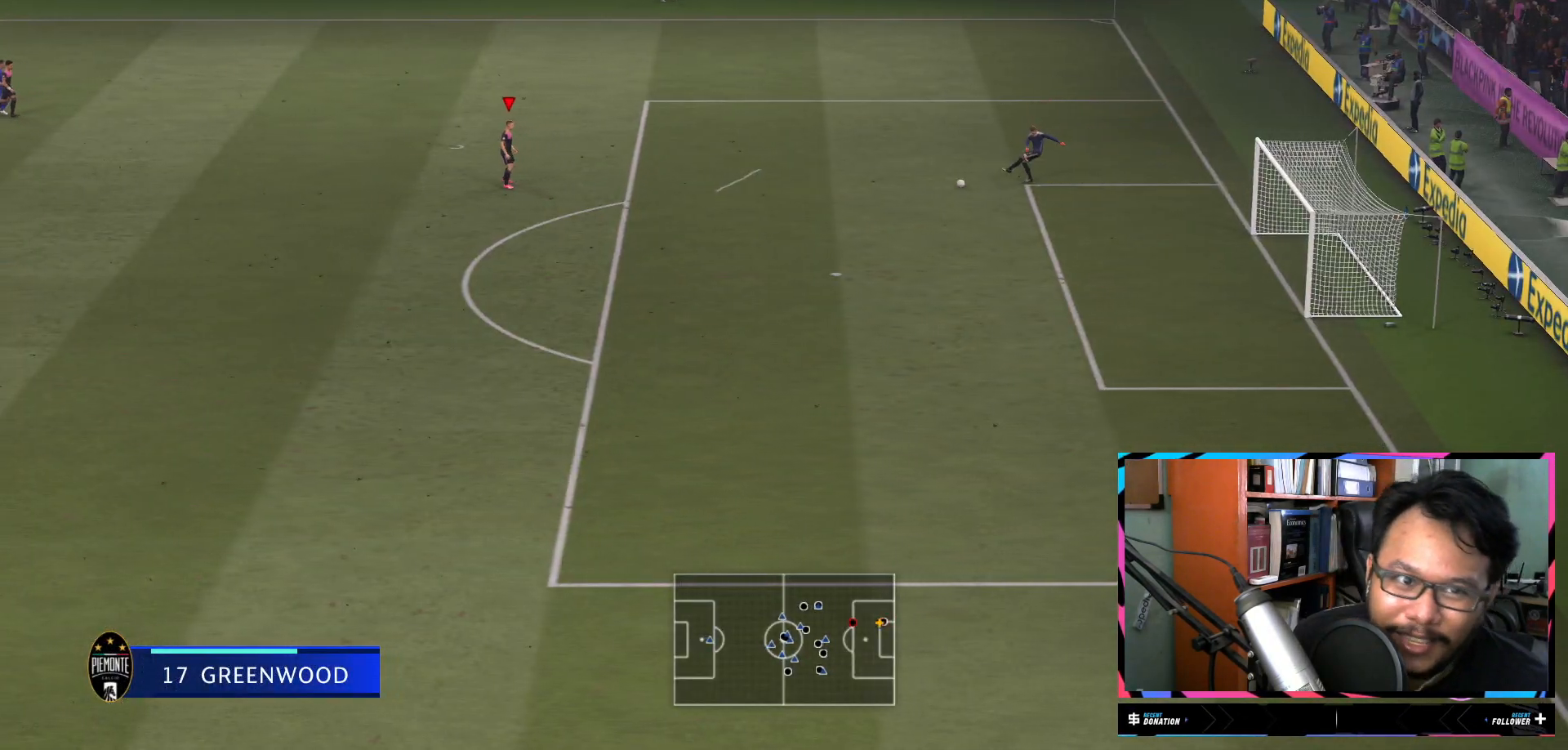
{"buttons": ["R2"], "left_stick": "left", "right_stick": "center", "events": [[367, "left_stick", "left"], [501, "R2", "down"]]}
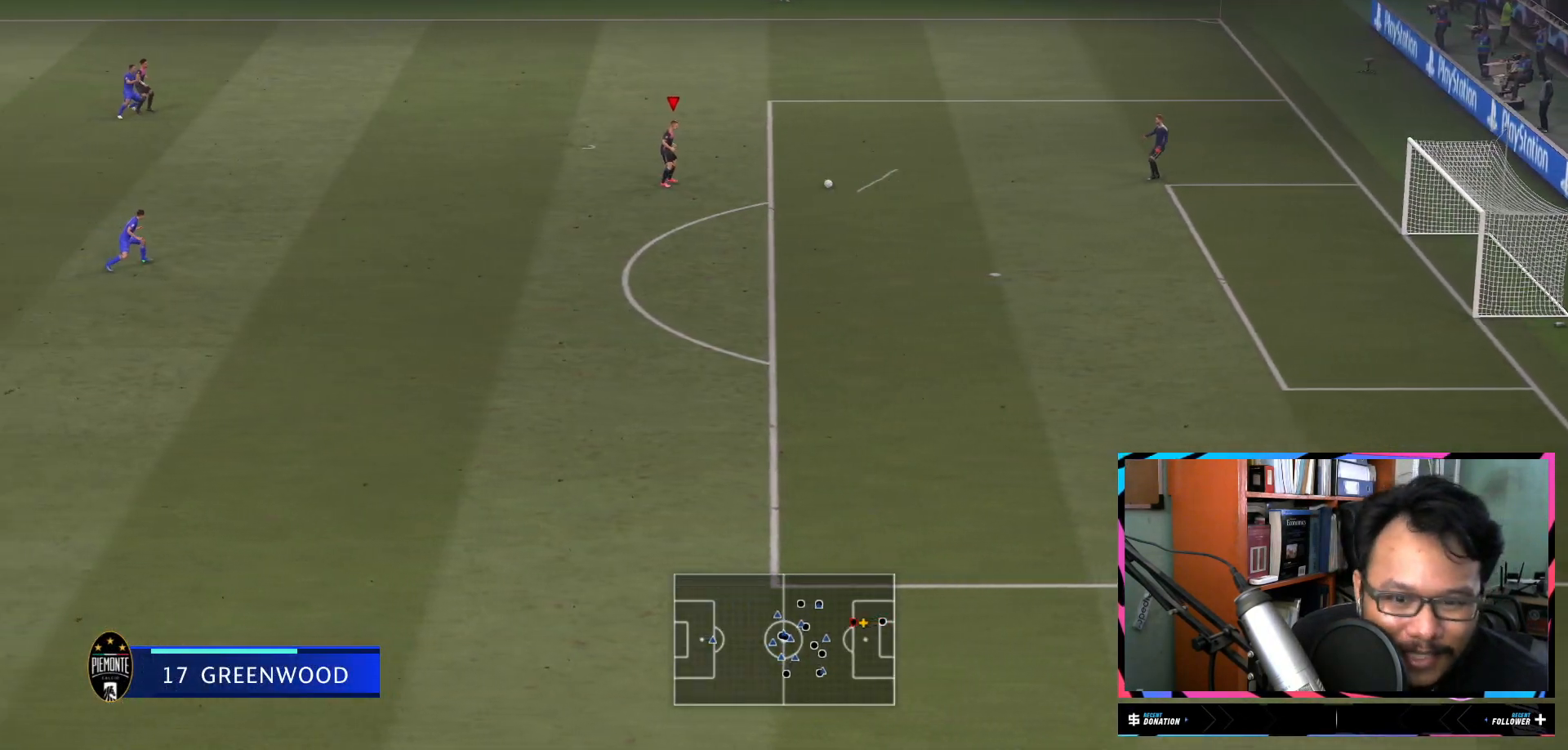
{"buttons": ["R2"], "left_stick": "up-left", "right_stick": "center", "events": [[167, "left_stick", "up-left"]]}
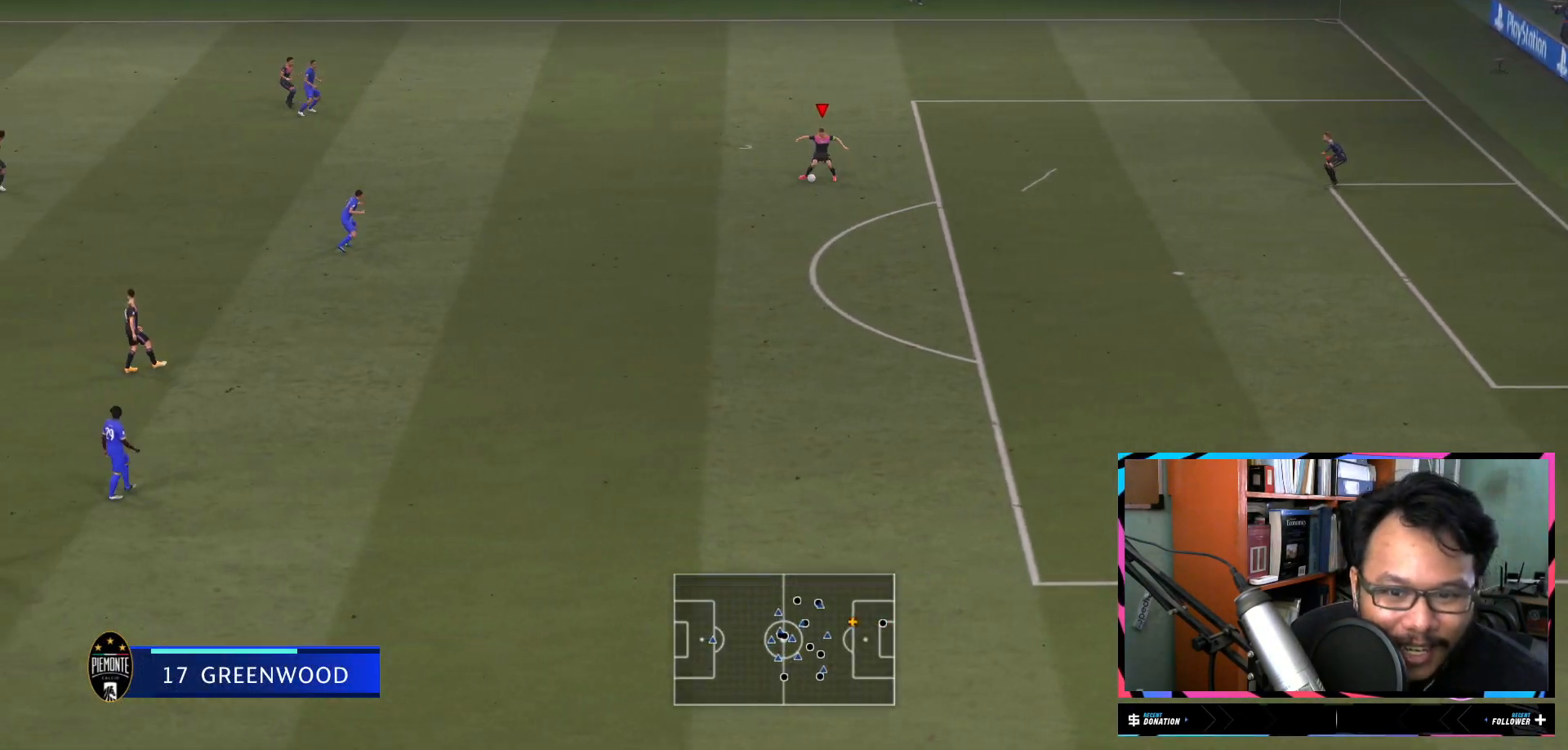
{"buttons": [], "left_stick": "up-left", "right_stick": "center", "events": [[50, "R2", "up"], [184, "R2", "down"], [384, "R2", "up"]]}
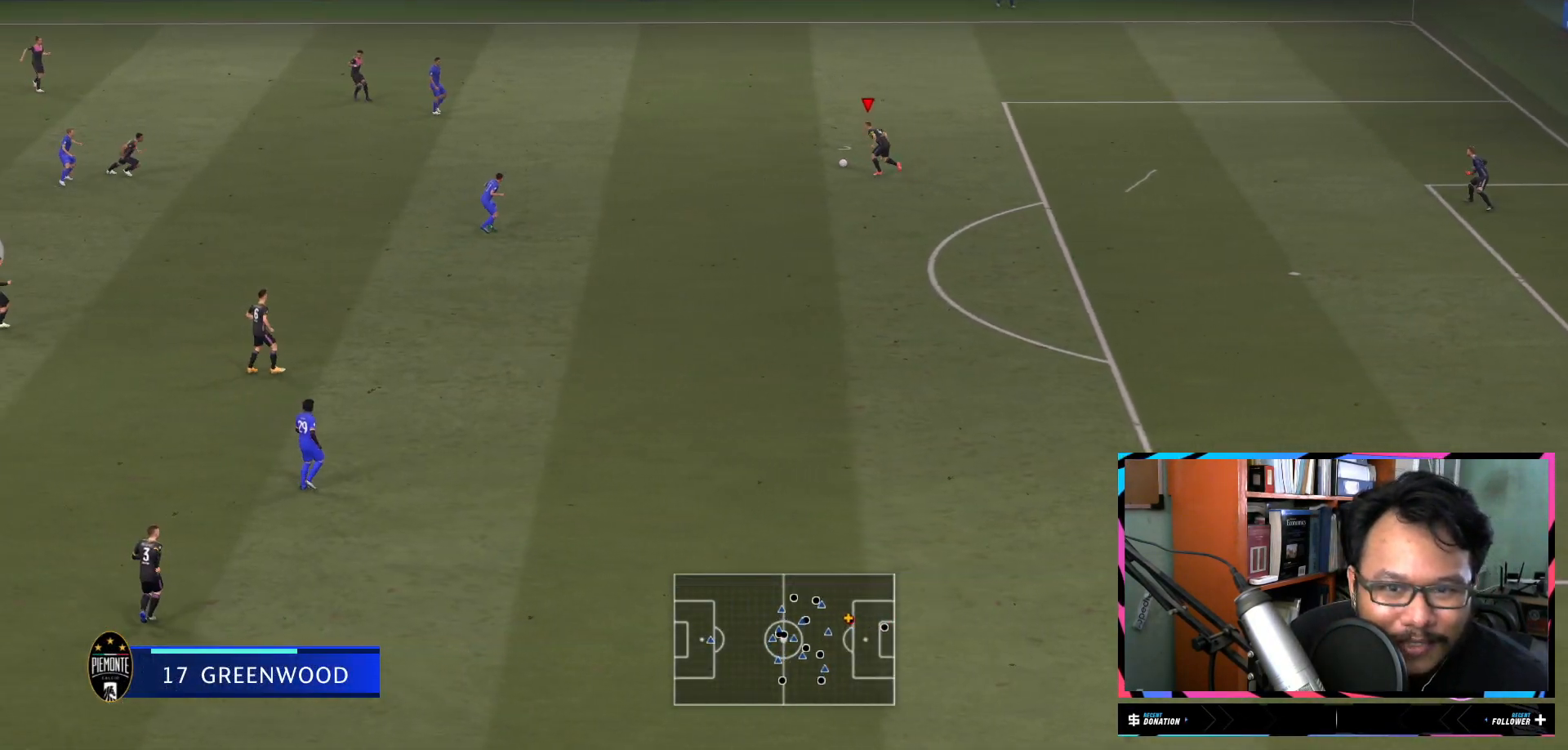
{"buttons": ["B"], "left_stick": "up-left", "right_stick": "center", "events": [[283, "B", "down"]]}
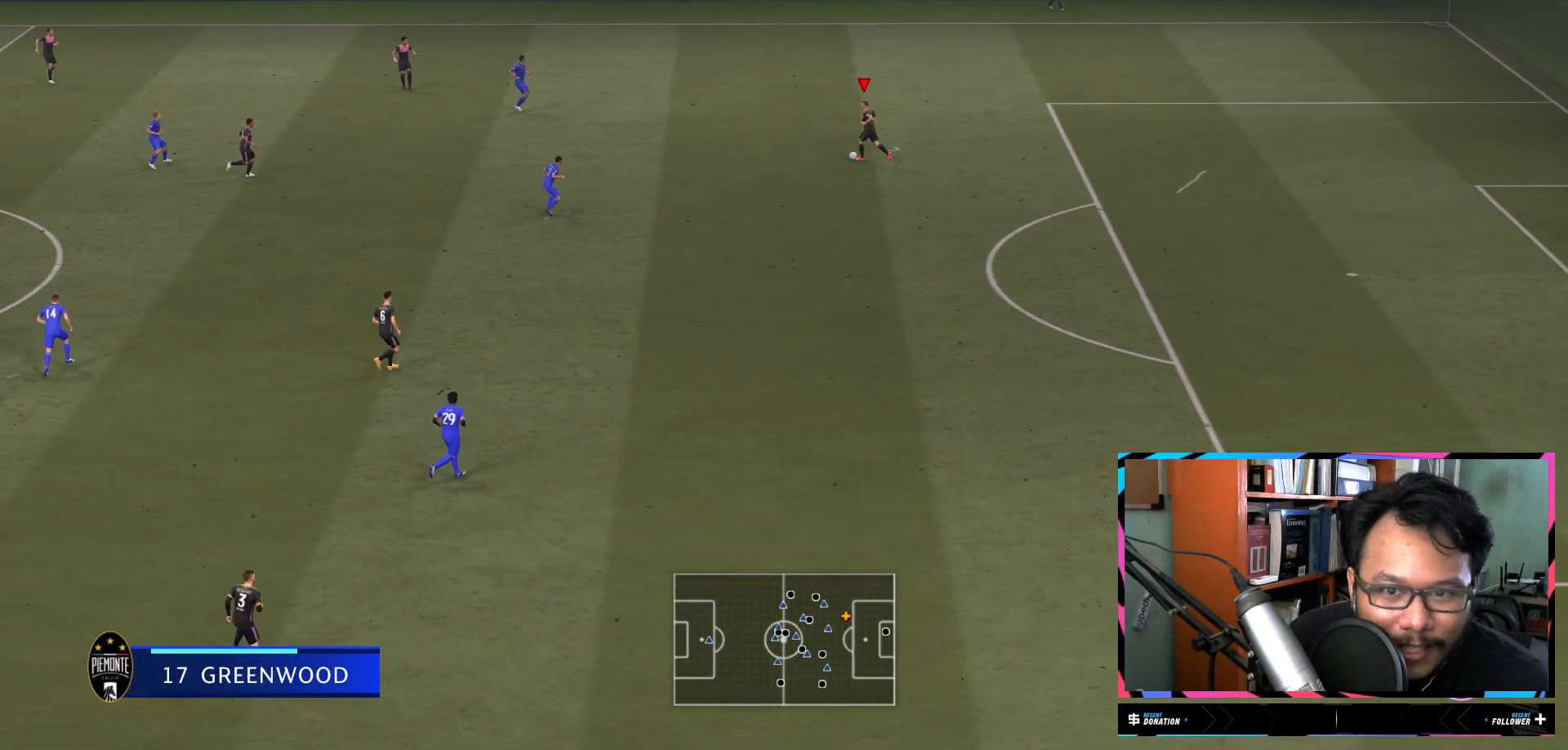
{"buttons": [], "left_stick": "center", "right_stick": "center", "events": [[100, "B", "up"], [501, "left_stick", "center"]]}
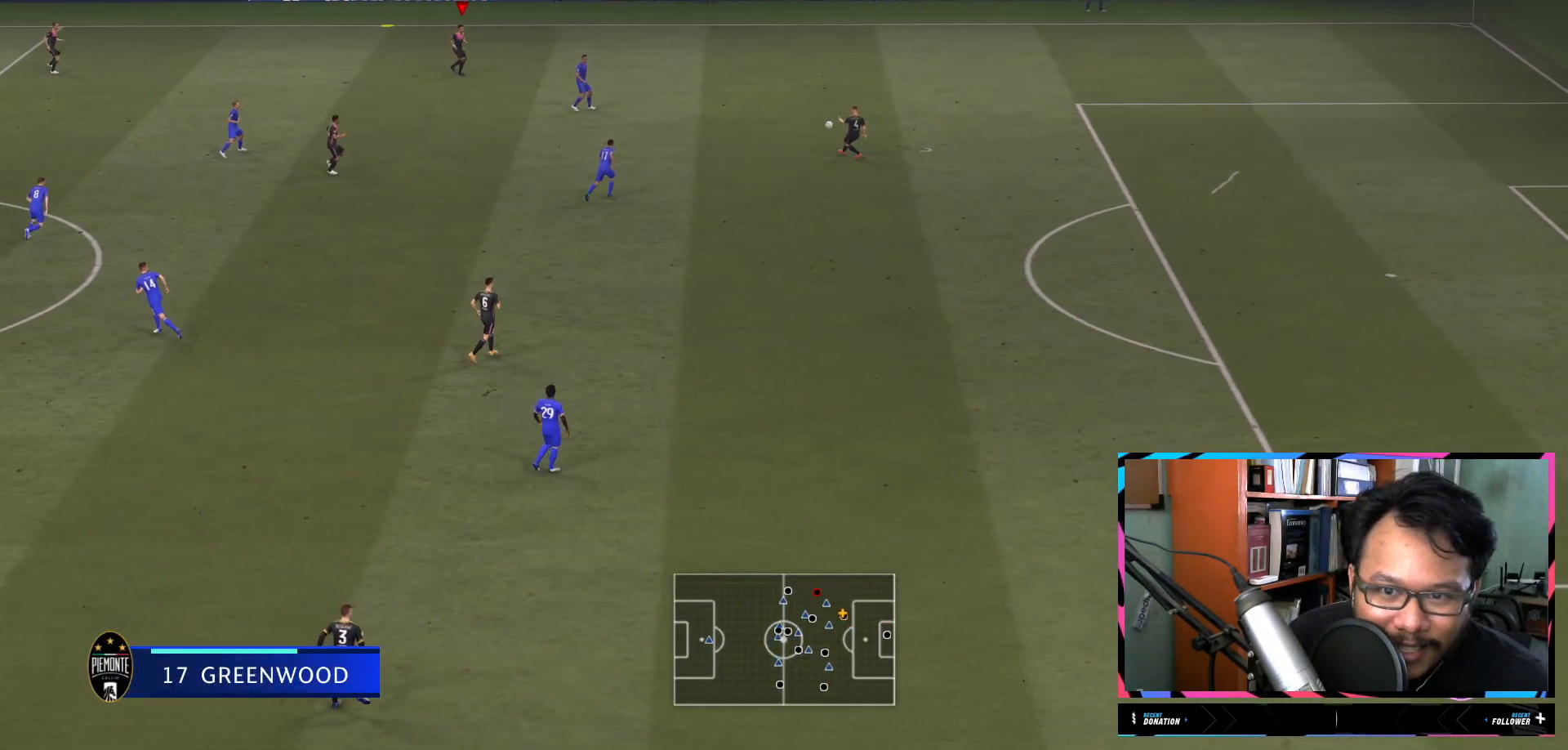
{"buttons": [], "left_stick": "center", "right_stick": "center", "events": []}
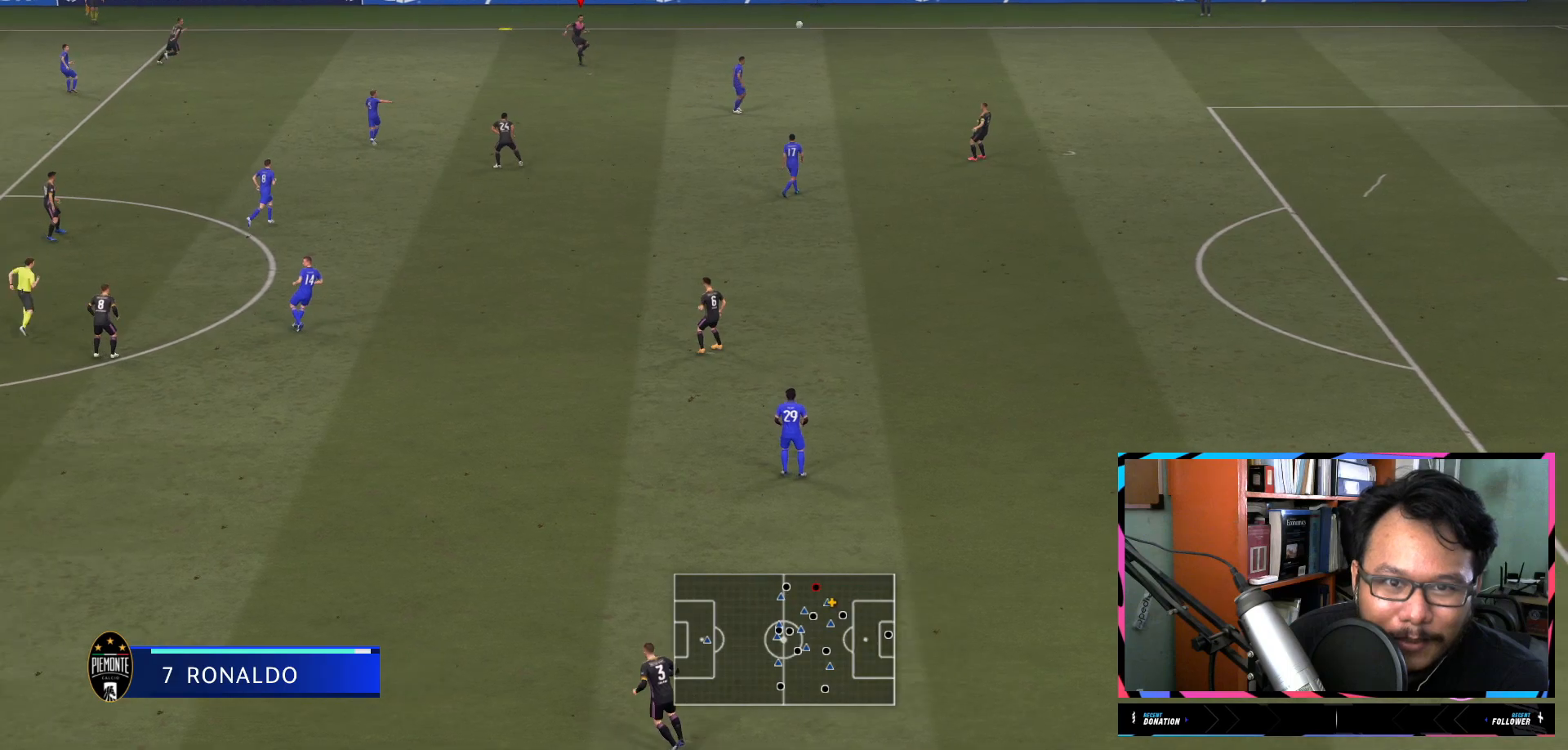
{"buttons": [], "left_stick": "down-left", "right_stick": "center", "events": [[100, "left_stick", "left"], [467, "left_stick", "down-left"]]}
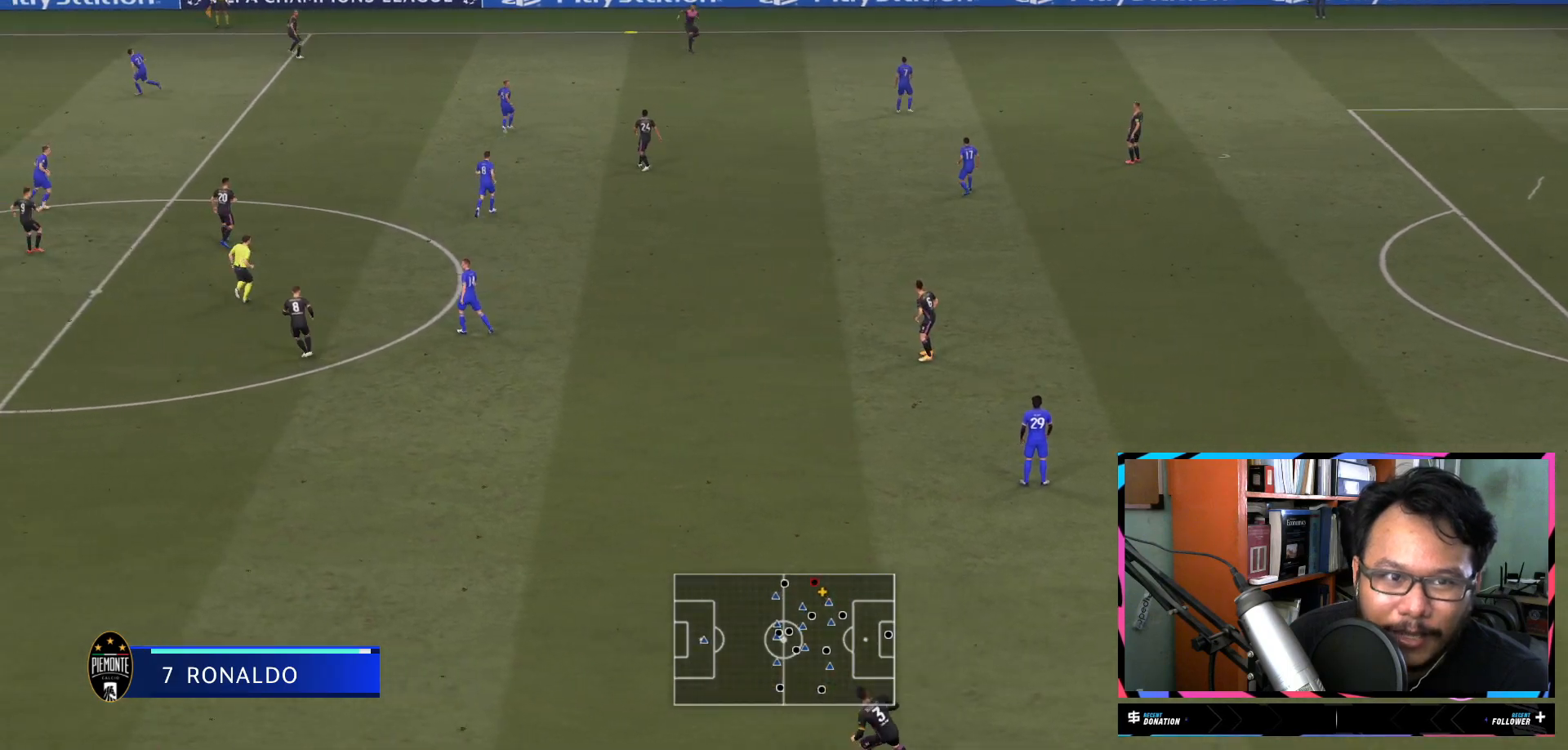
{"buttons": [], "left_stick": "down-left", "right_stick": "center", "events": []}
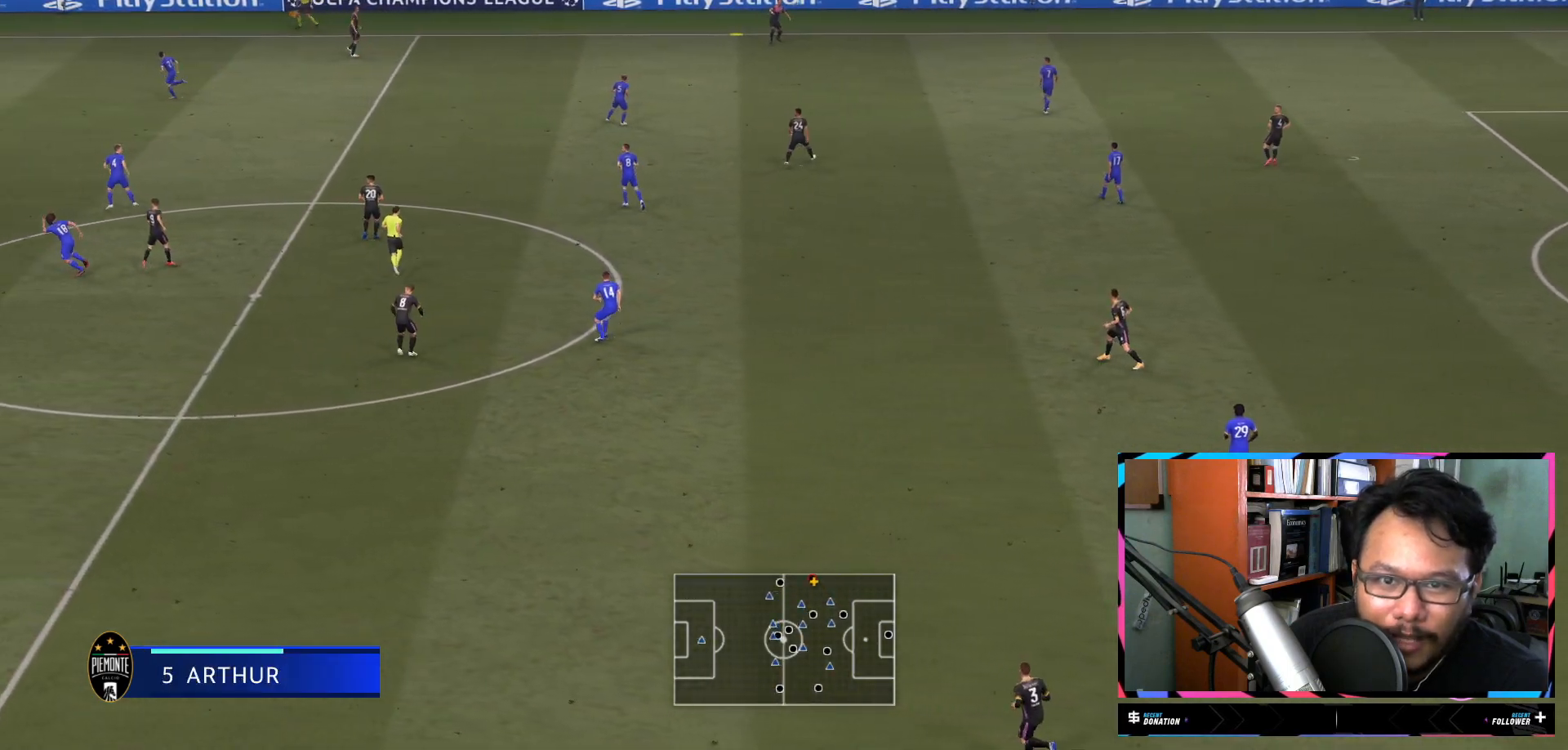
{"buttons": [], "left_stick": "down-left", "right_stick": "center", "events": []}
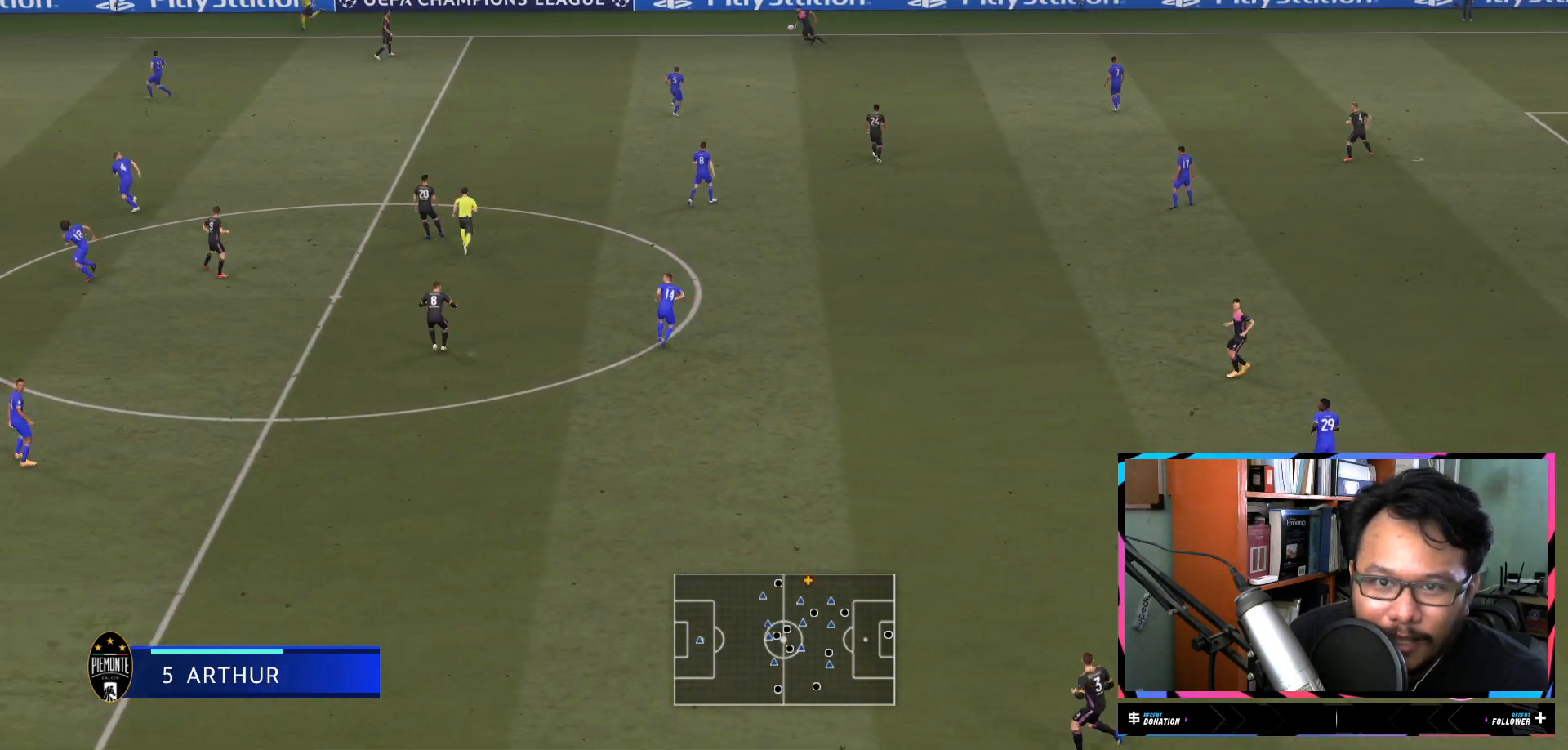
{"buttons": [], "left_stick": "left", "right_stick": "center", "events": [[150, "left_stick", "left"], [217, "A", "down"], [250, "L2", "down"], [300, "A", "up"], [367, "L2", "up"]]}
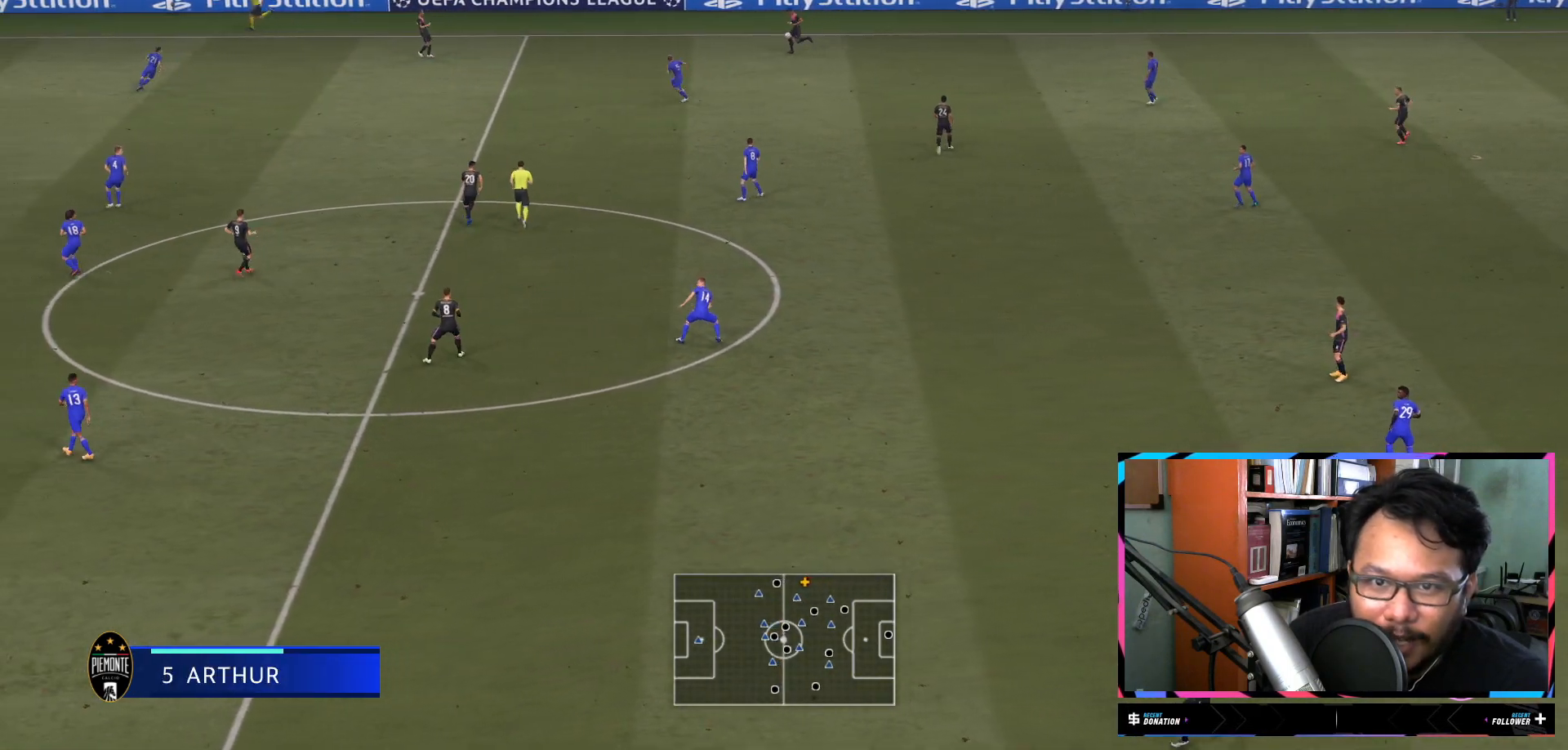
{"buttons": [], "left_stick": "center", "right_stick": "center", "events": [[234, "left_stick", "center"]]}
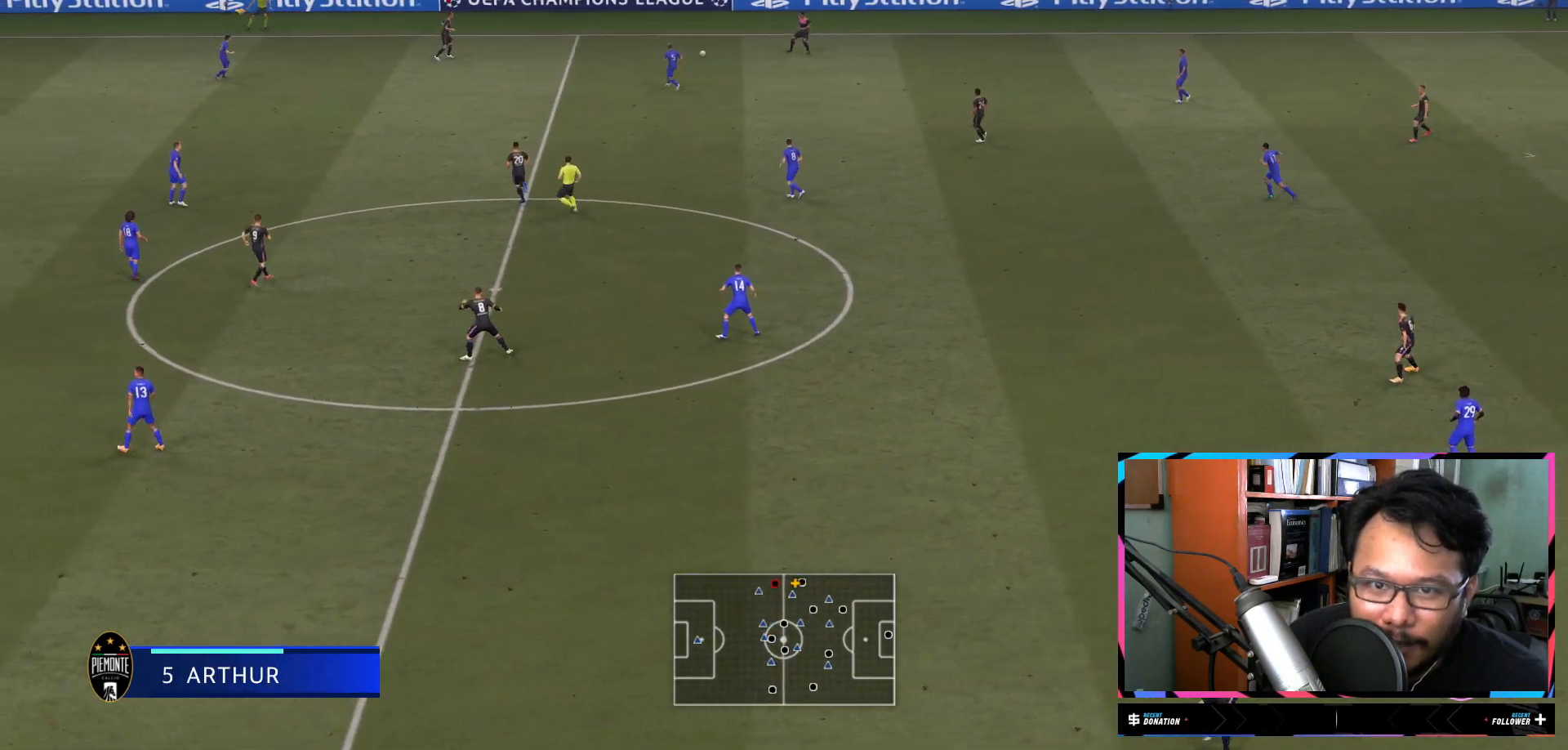
{"buttons": [], "left_stick": "down-left", "right_stick": "center", "events": [[100, "left_stick", "left"], [184, "left_stick", "down-left"]]}
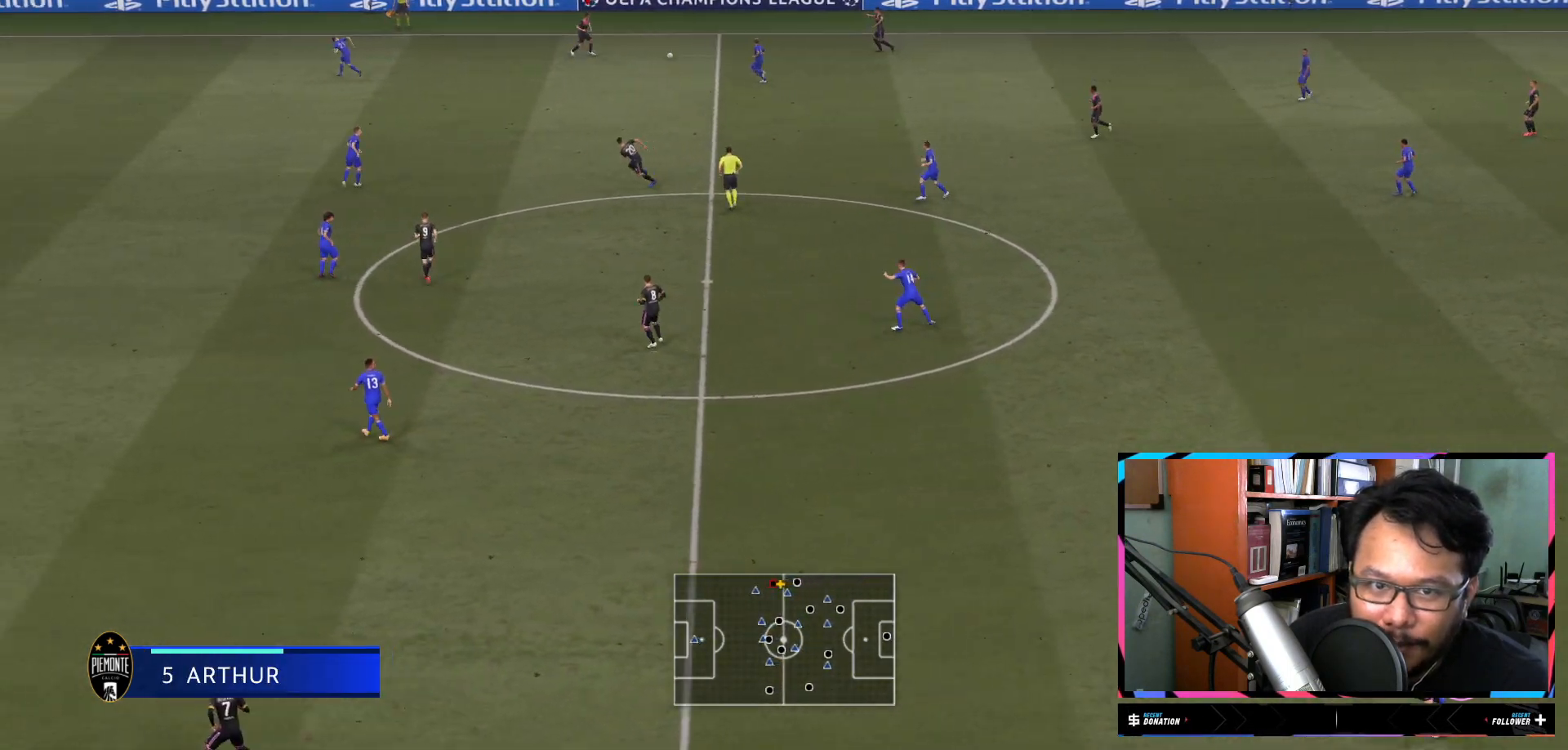
{"buttons": ["A", "L2"], "left_stick": "down", "right_stick": "center", "events": [[367, "left_stick", "down"], [400, "A", "down"], [433, "L2", "down"]]}
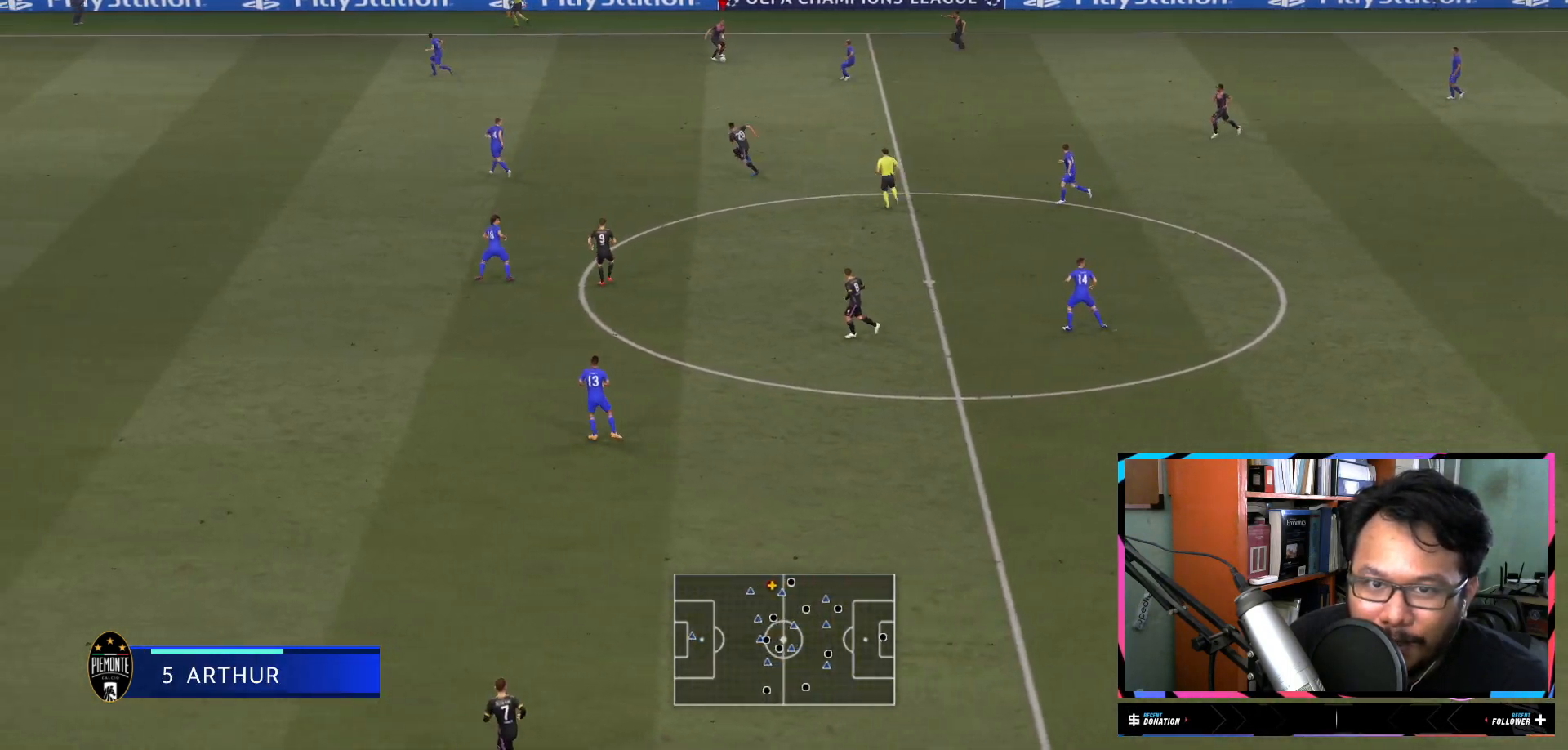
{"buttons": [], "left_stick": "center", "right_stick": "center", "events": [[67, "A", "up"], [134, "left_stick", "center"], [184, "L2", "up"]]}
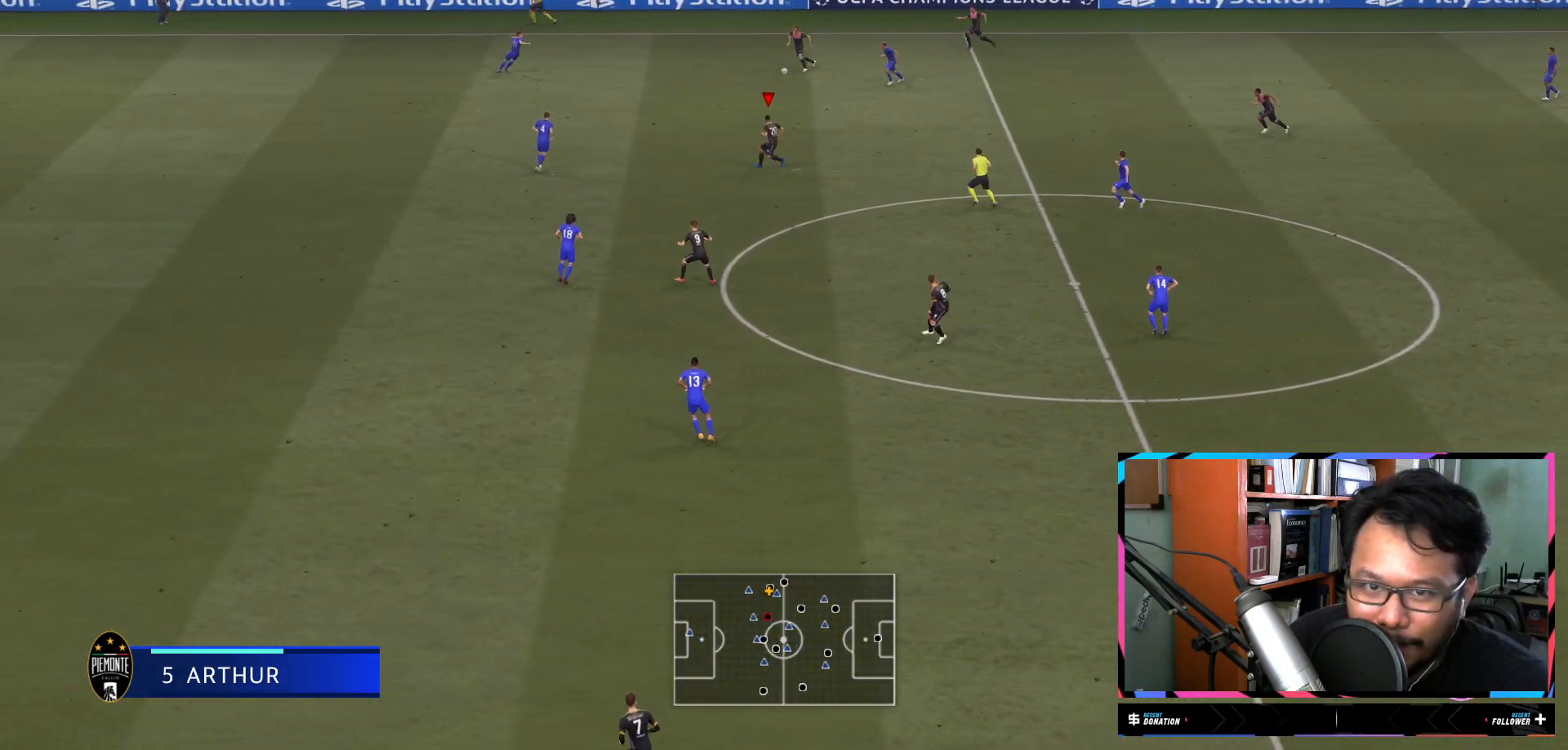
{"buttons": [], "left_stick": "center", "right_stick": "center", "events": []}
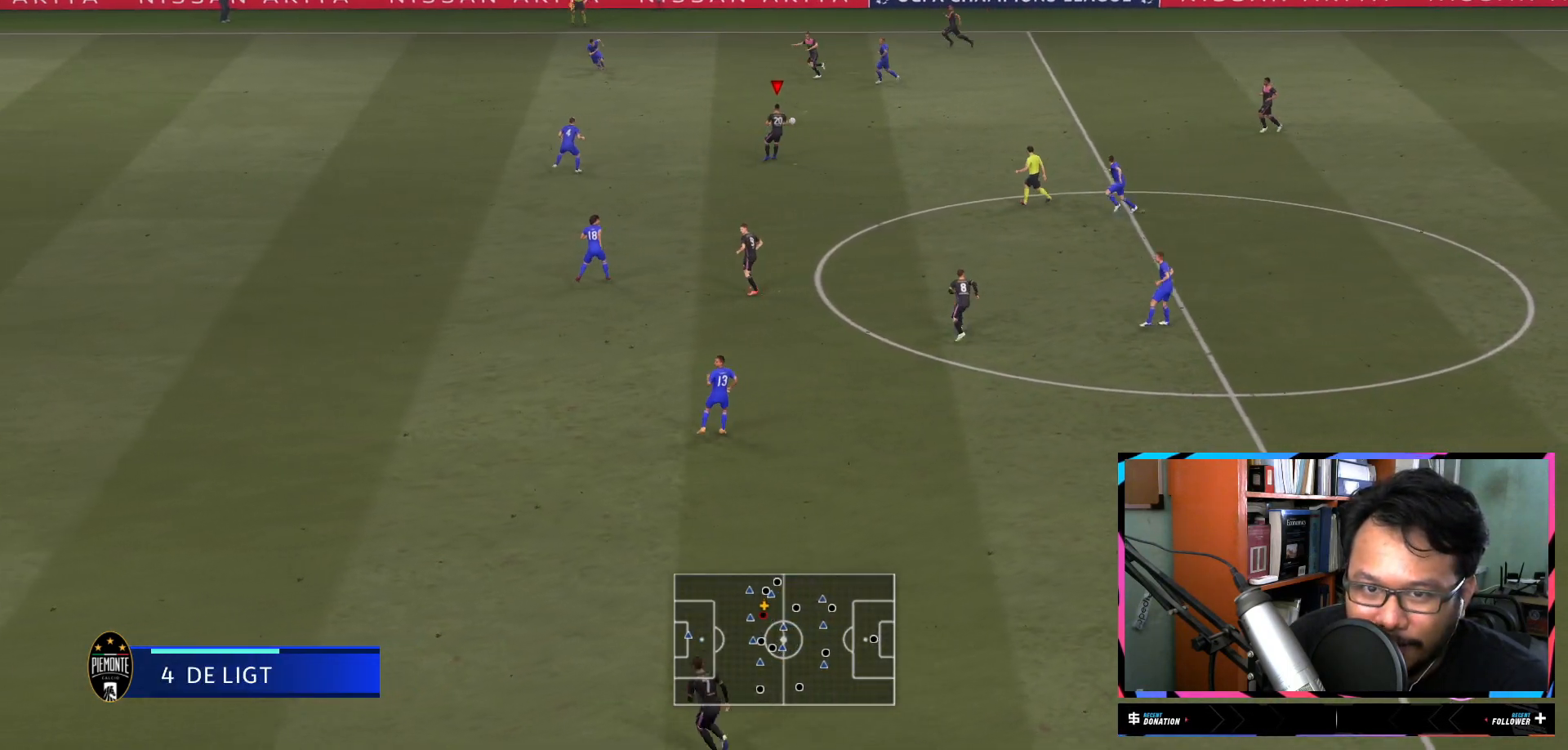
{"buttons": [], "left_stick": "down-left", "right_stick": "center", "events": [[167, "left_stick", "down-left"]]}
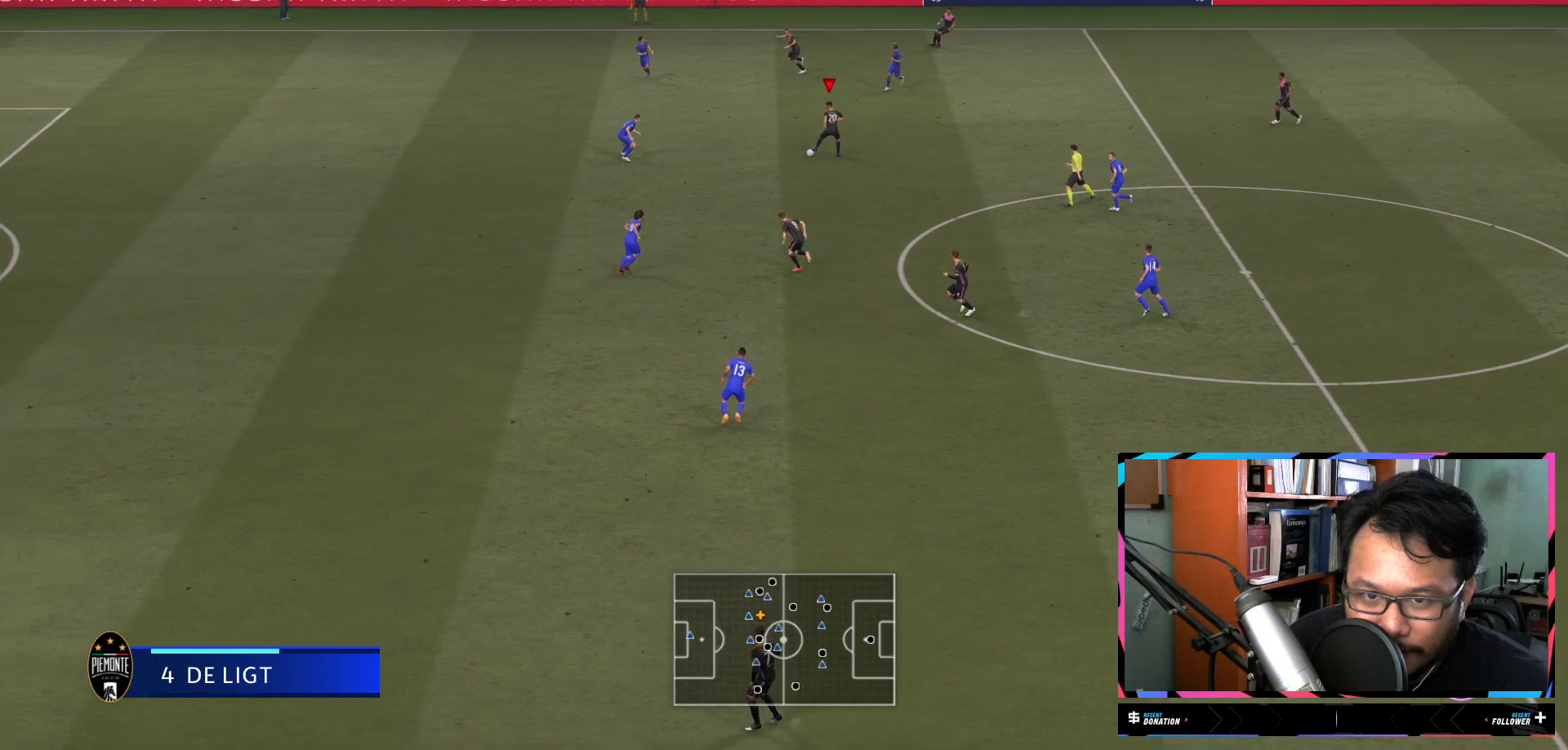
{"buttons": [], "left_stick": "center", "right_stick": "center", "events": [[133, "A", "down"], [166, "L2", "down"], [166, "left_stick", "down"], [233, "A", "up"], [300, "left_stick", "center"], [383, "L2", "up"]]}
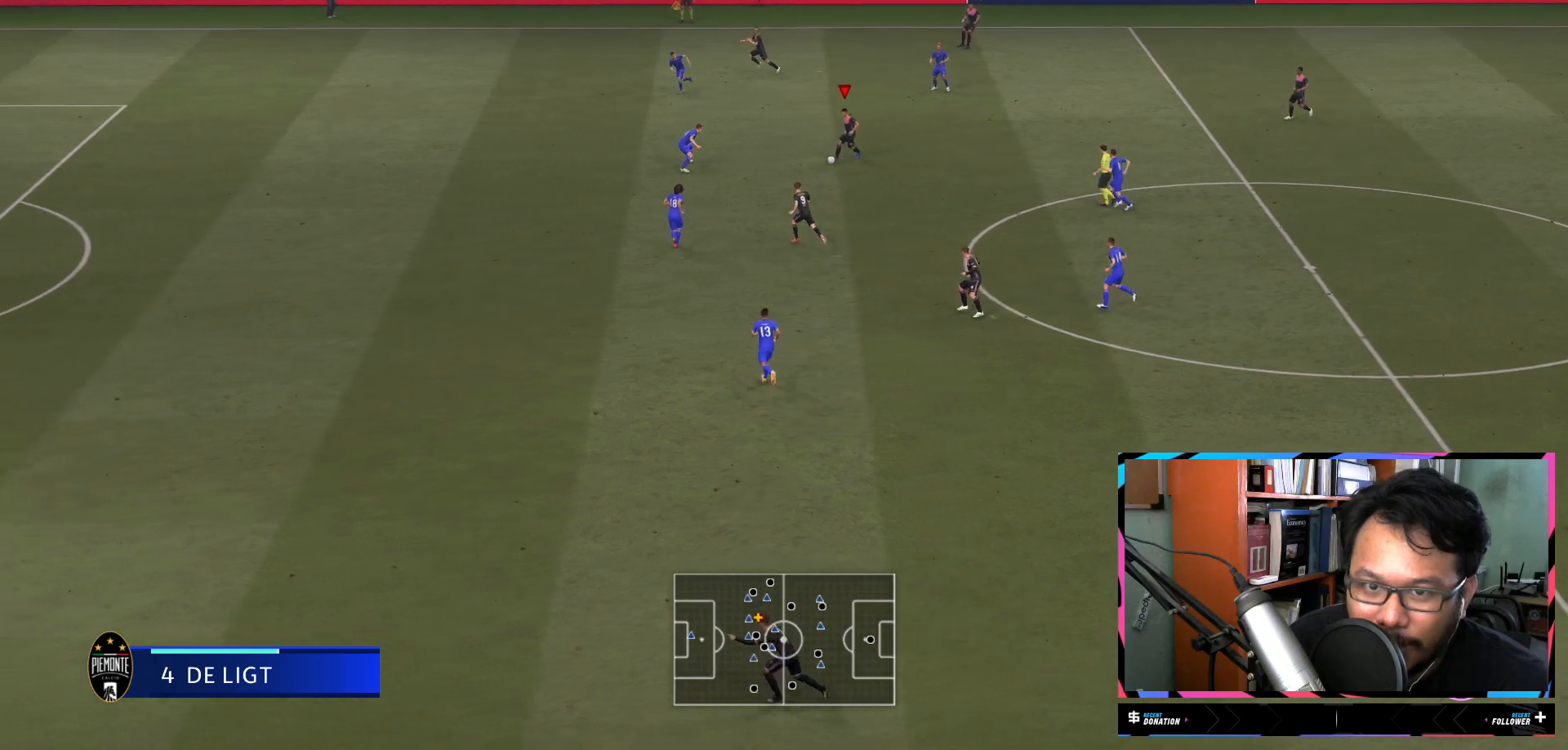
{"buttons": [], "left_stick": "down-right", "right_stick": "center", "events": [[467, "left_stick", "down-right"]]}
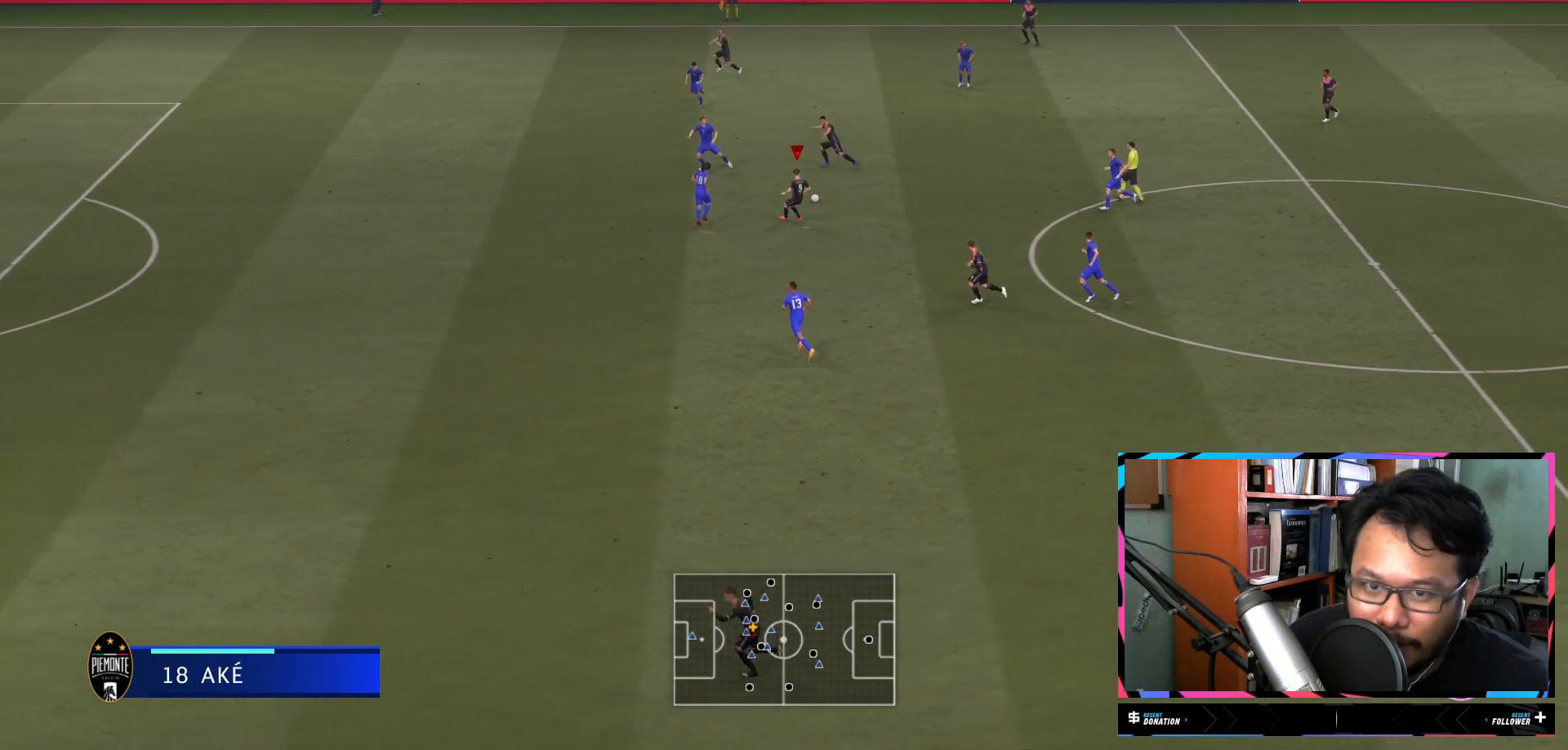
{"buttons": [], "left_stick": "down", "right_stick": "center", "events": [[66, "left_stick", "down"]]}
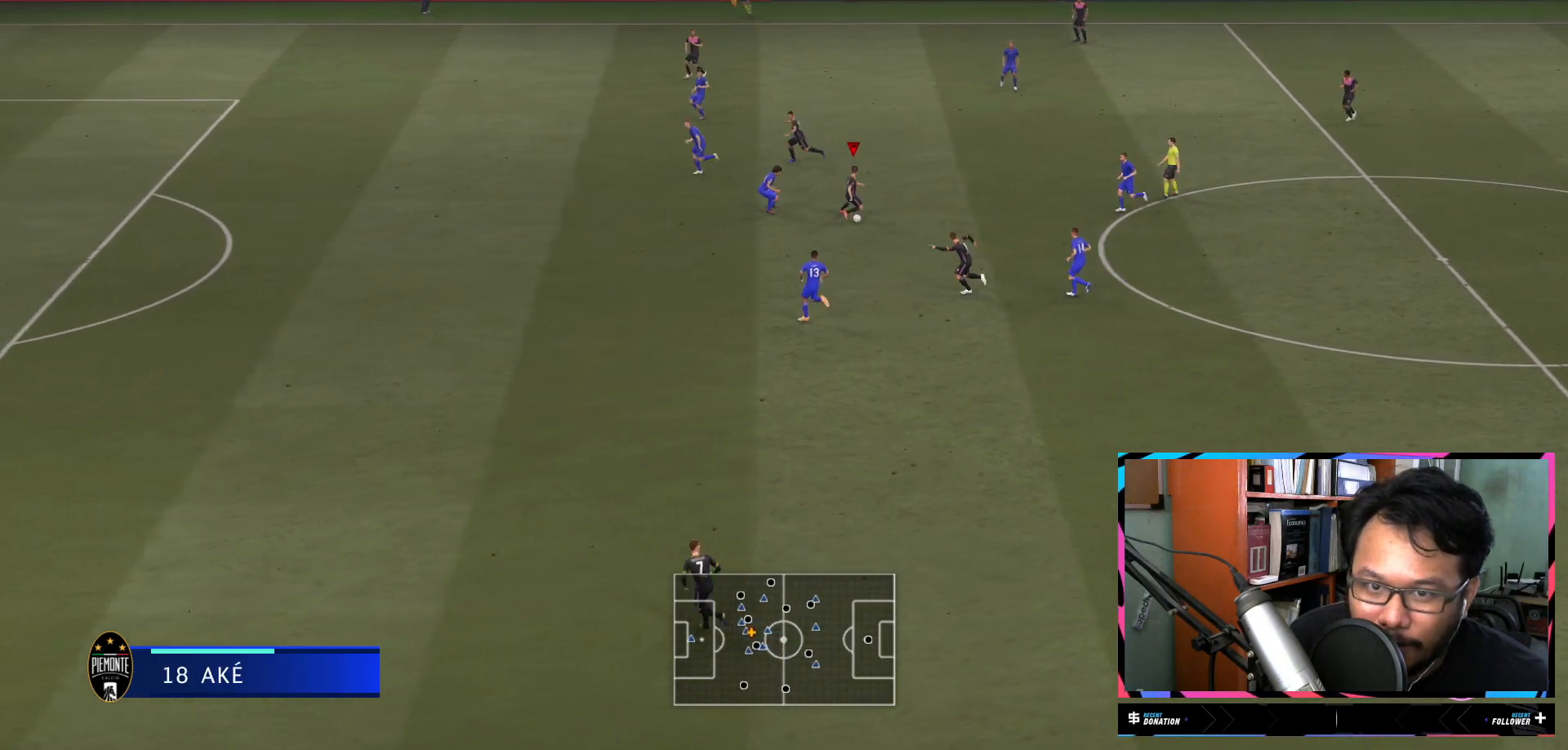
{"buttons": ["L2"], "left_stick": "down-left", "right_stick": "center", "events": [[33, "Y", "down"], [83, "L2", "down"], [100, "left_stick", "down-left"], [267, "Y", "up"]]}
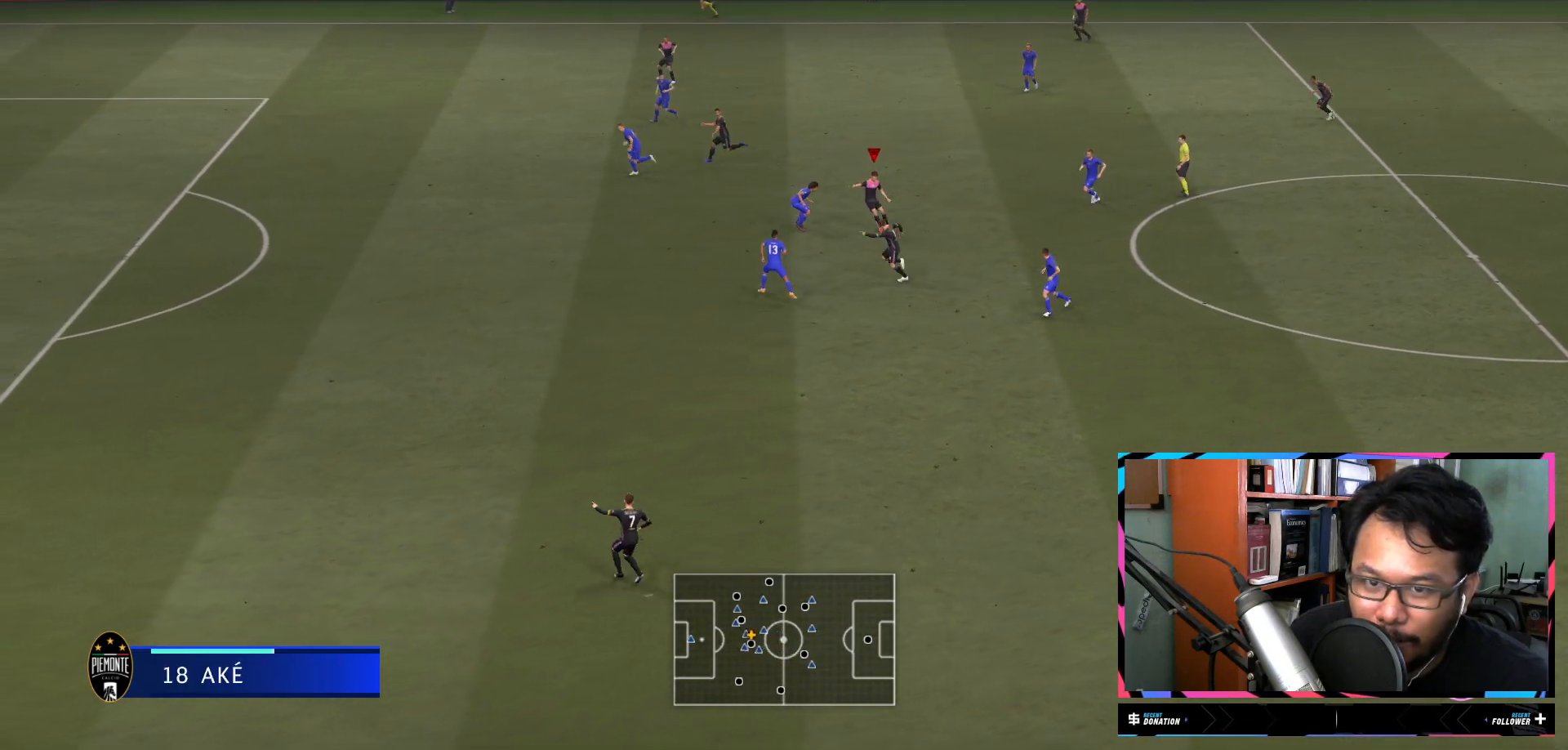
{"buttons": ["R2"], "left_stick": "left", "right_stick": "center", "events": [[233, "left_stick", "left"], [283, "R2", "down"], [483, "L2", "up"]]}
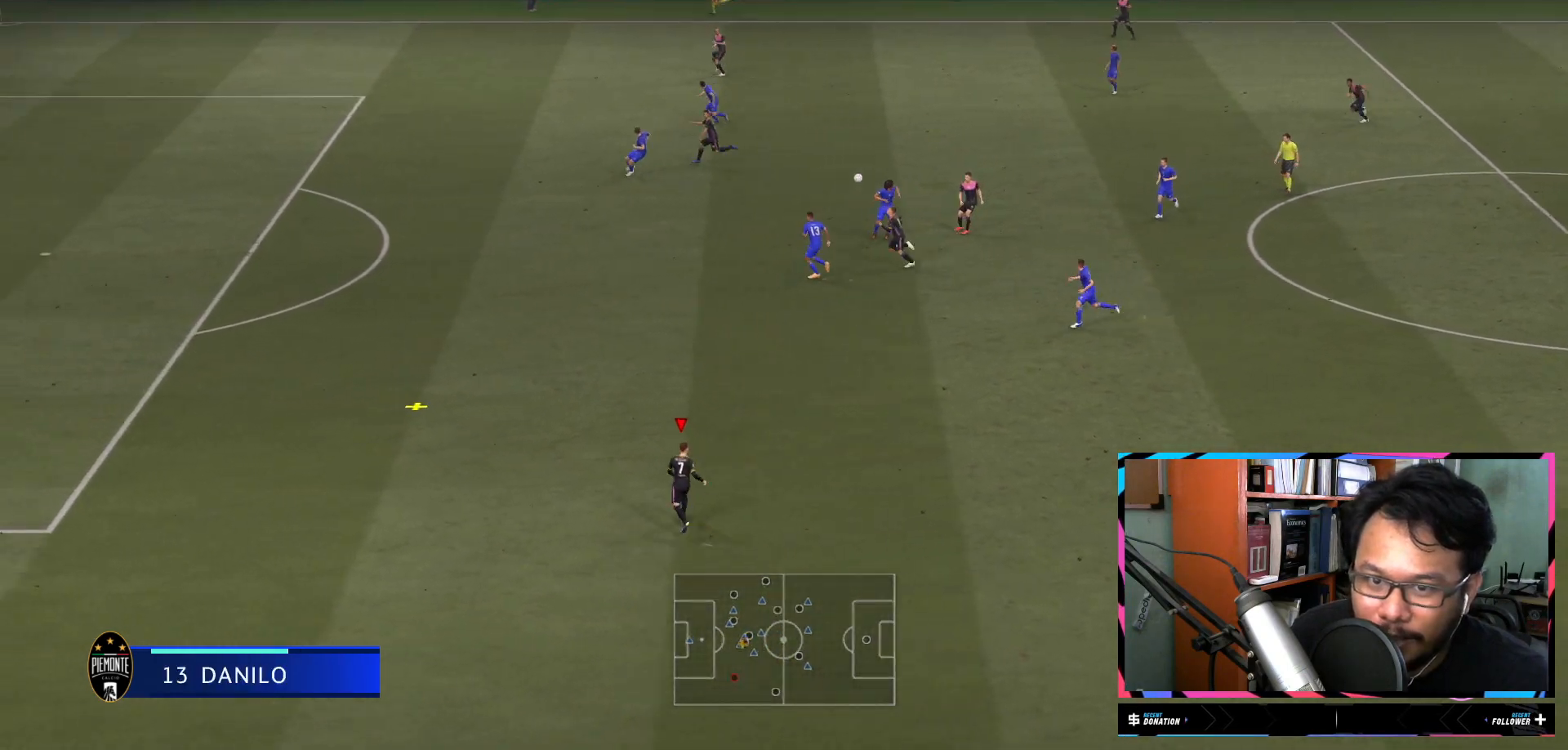
{"buttons": ["R2"], "left_stick": "left", "right_stick": "center", "events": []}
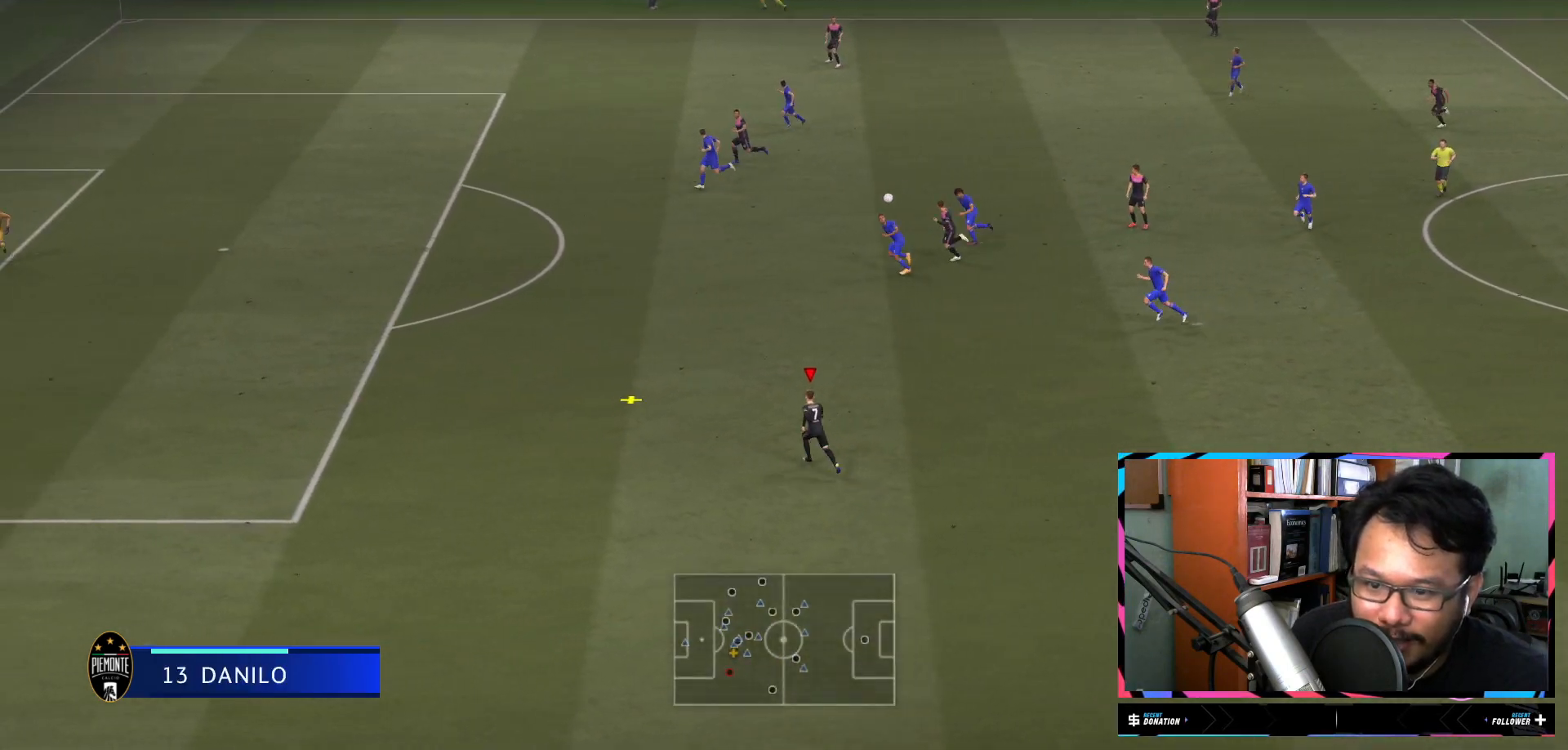
{"buttons": ["R2"], "left_stick": "left", "right_stick": "center", "events": []}
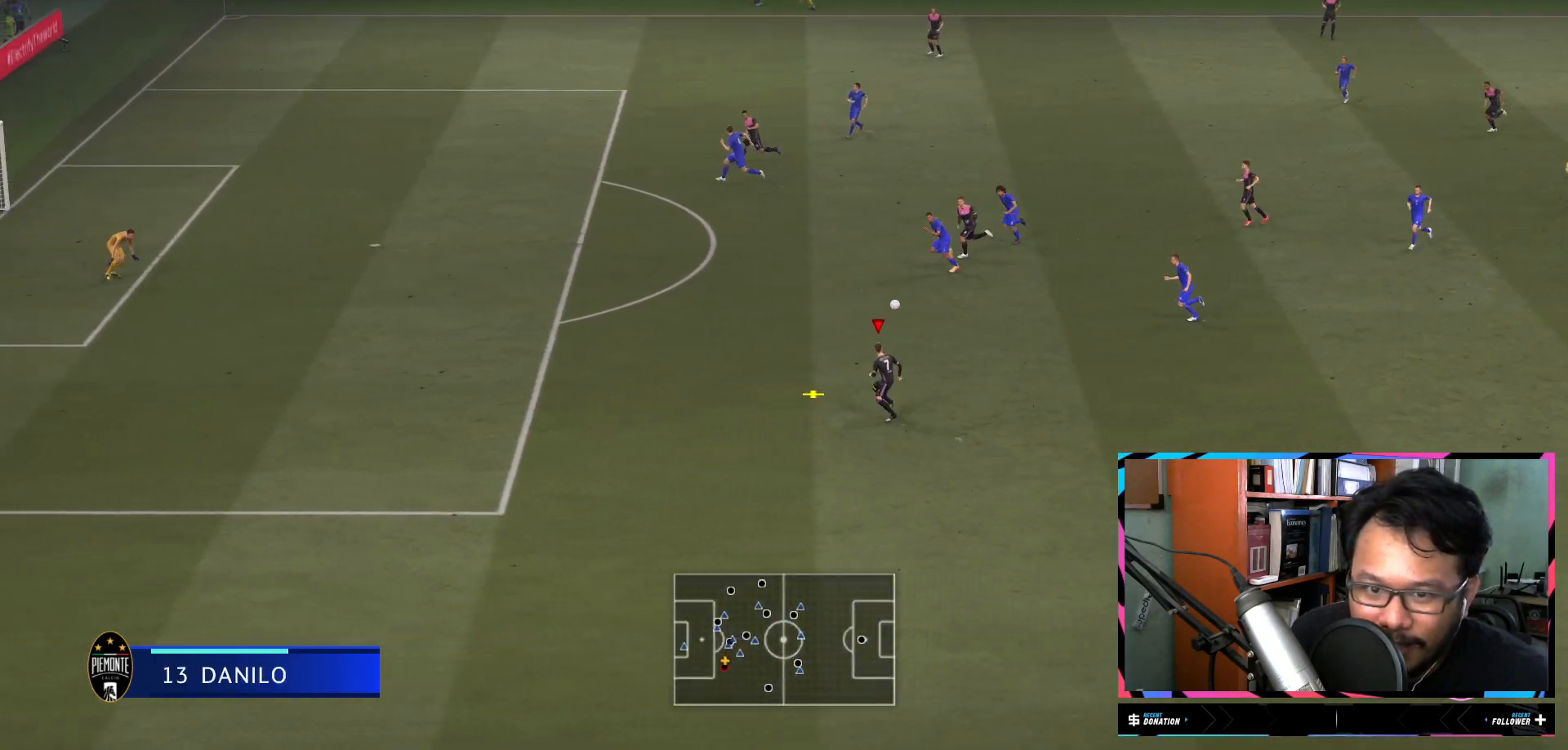
{"buttons": ["R2"], "left_stick": "left", "right_stick": "center", "events": []}
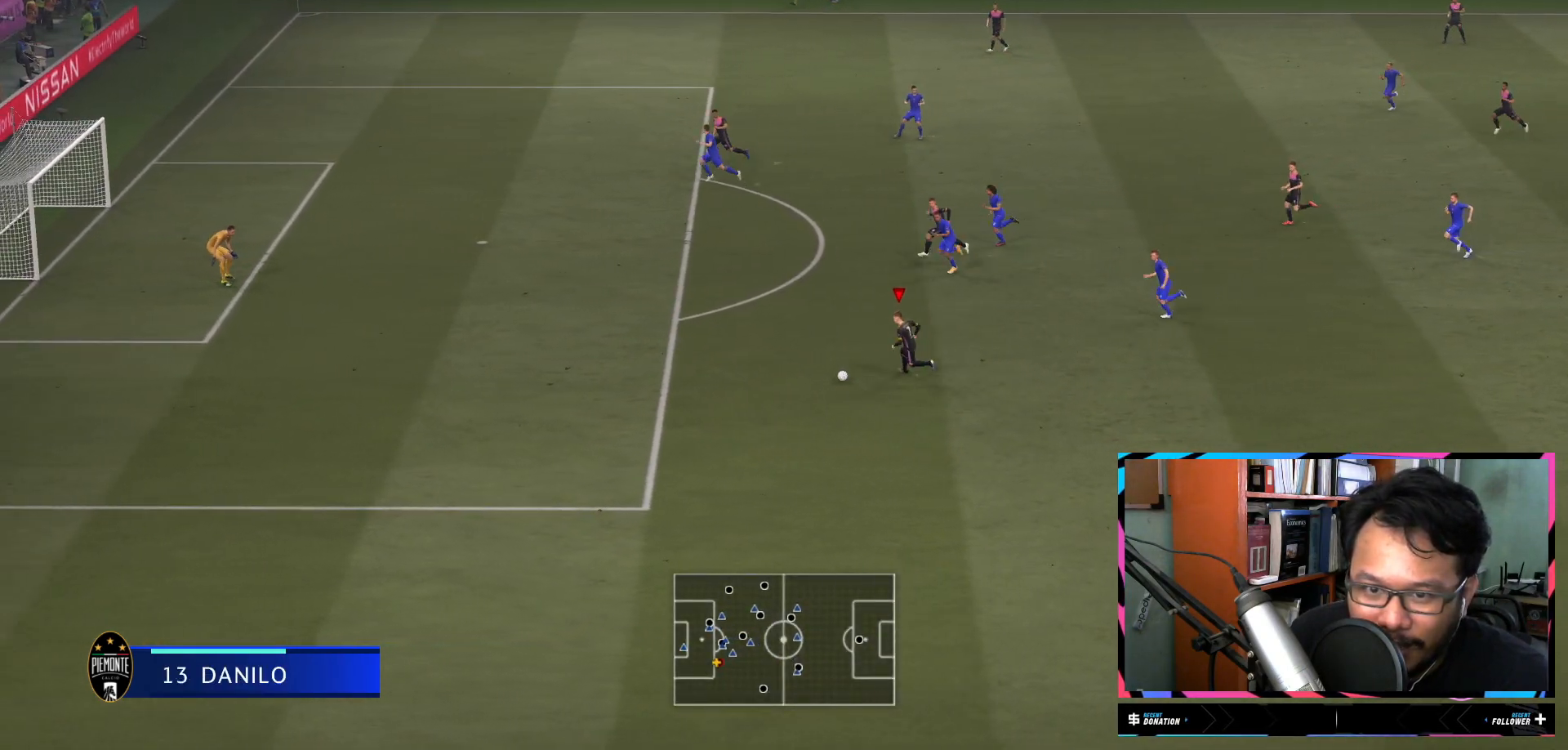
{"buttons": ["R2"], "left_stick": "left", "right_stick": "center", "events": []}
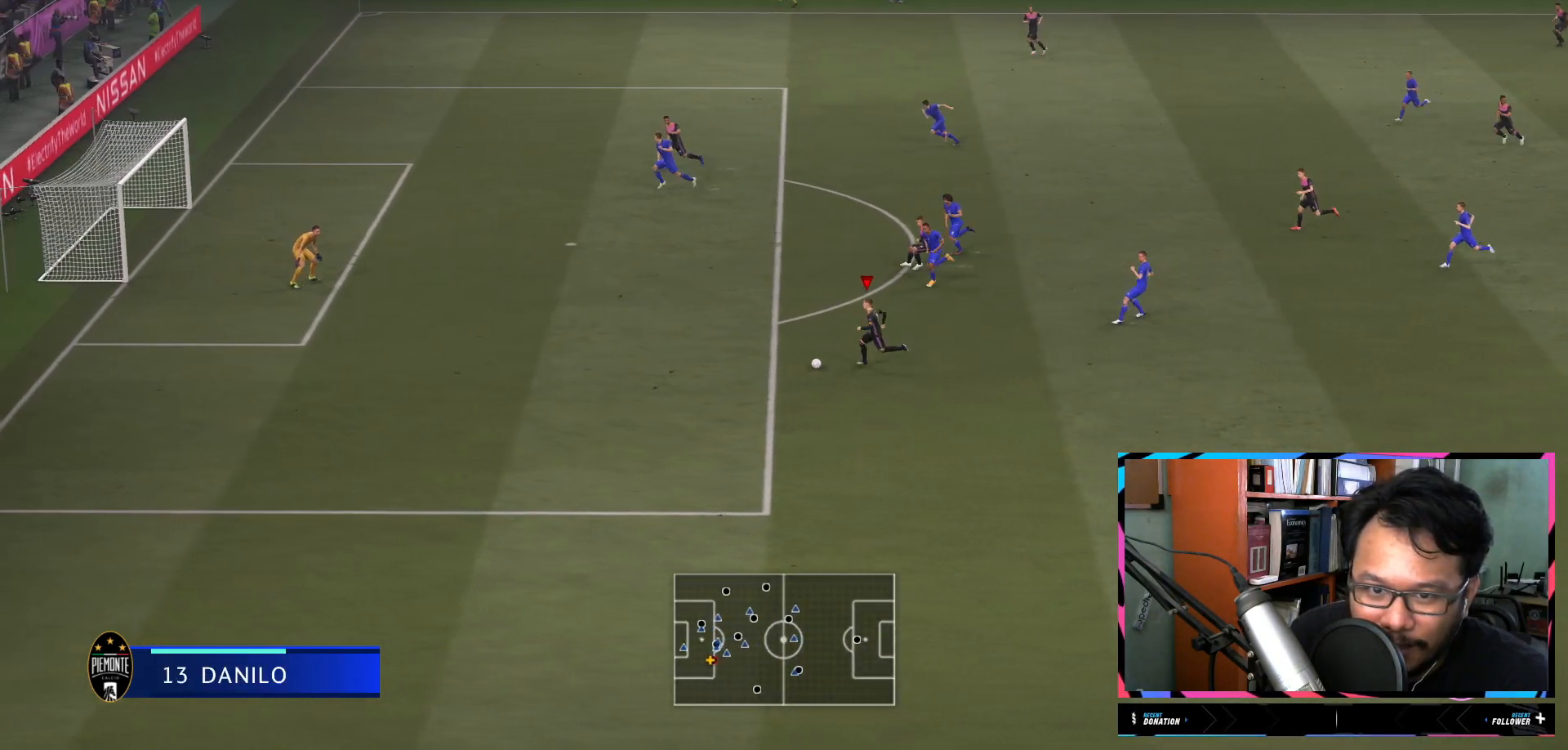
{"buttons": [], "left_stick": "up-left", "right_stick": "center", "events": [[150, "left_stick", "up-left"], [400, "R2", "up"]]}
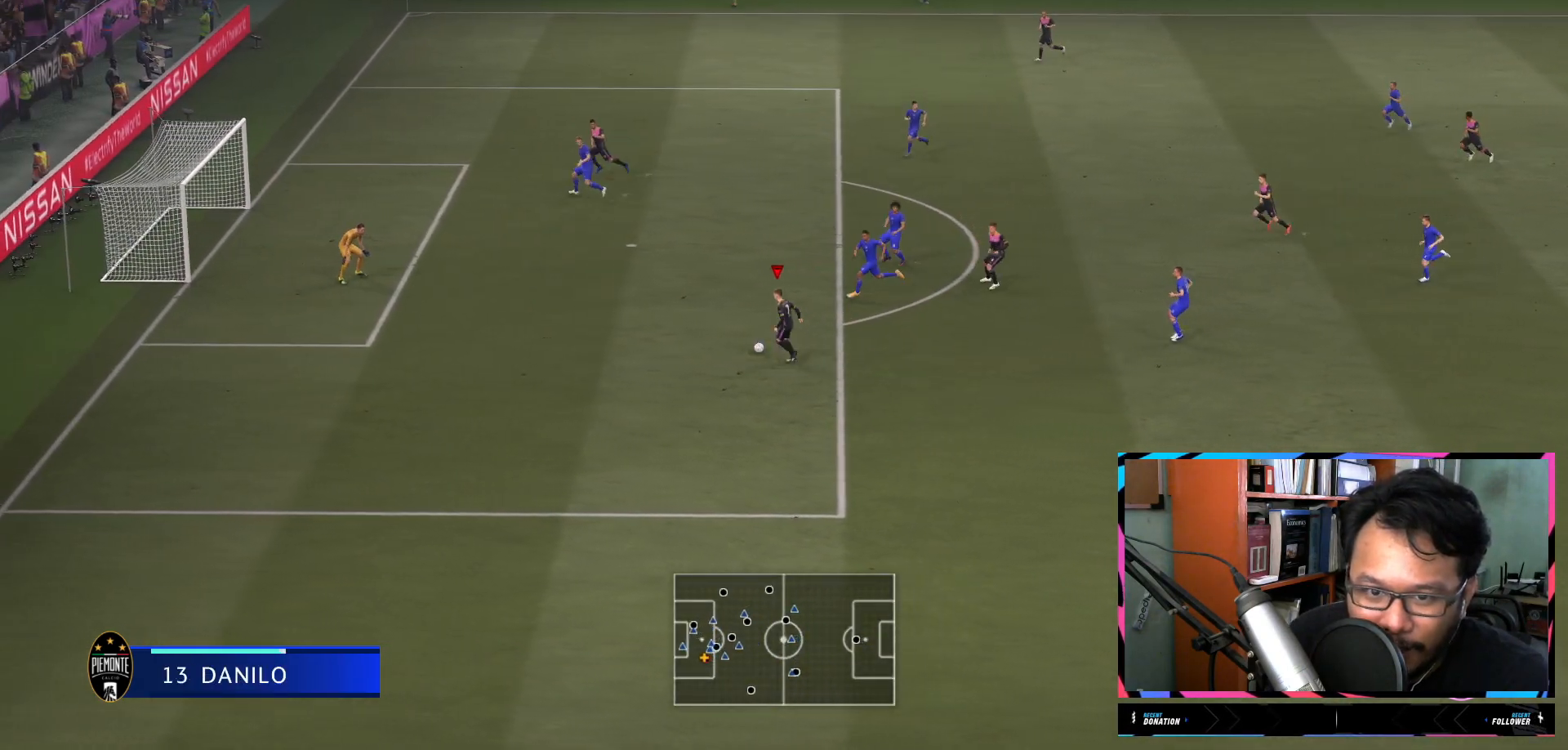
{"buttons": ["X"], "left_stick": "left", "right_stick": "center", "events": [[400, "left_stick", "left"], [467, "X", "down"]]}
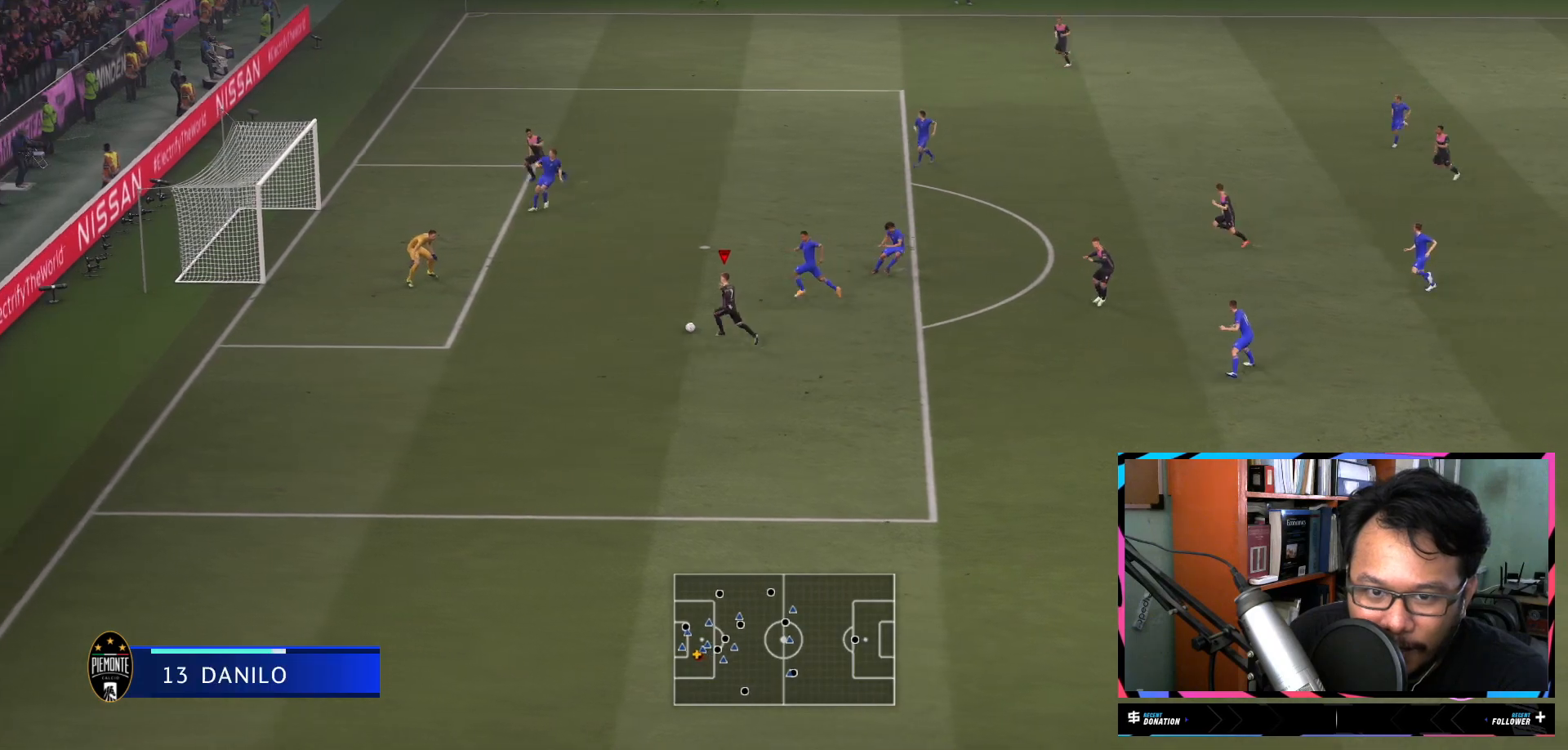
{"buttons": [], "left_stick": "left", "right_stick": "center", "events": [[167, "X", "up"]]}